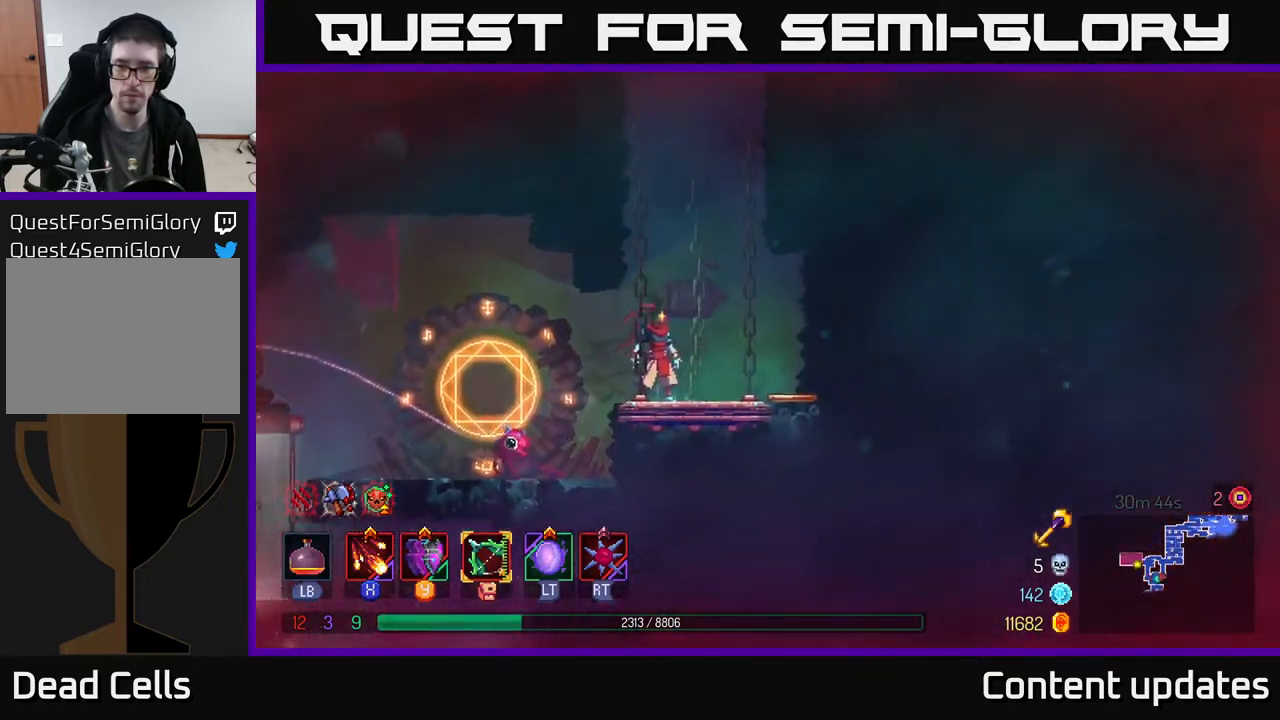
Gameplay with a controller (Xbox layout); each line is a JSON object with the inputs held at the frame after it. "events" lists button and stick changes between this image and that frame as [ms after this image, input, new state], when the widget could be followed in between.
{"buttons": [], "left_stick": "center", "right_stick": "center", "events": [[67, "R1", "up"]]}
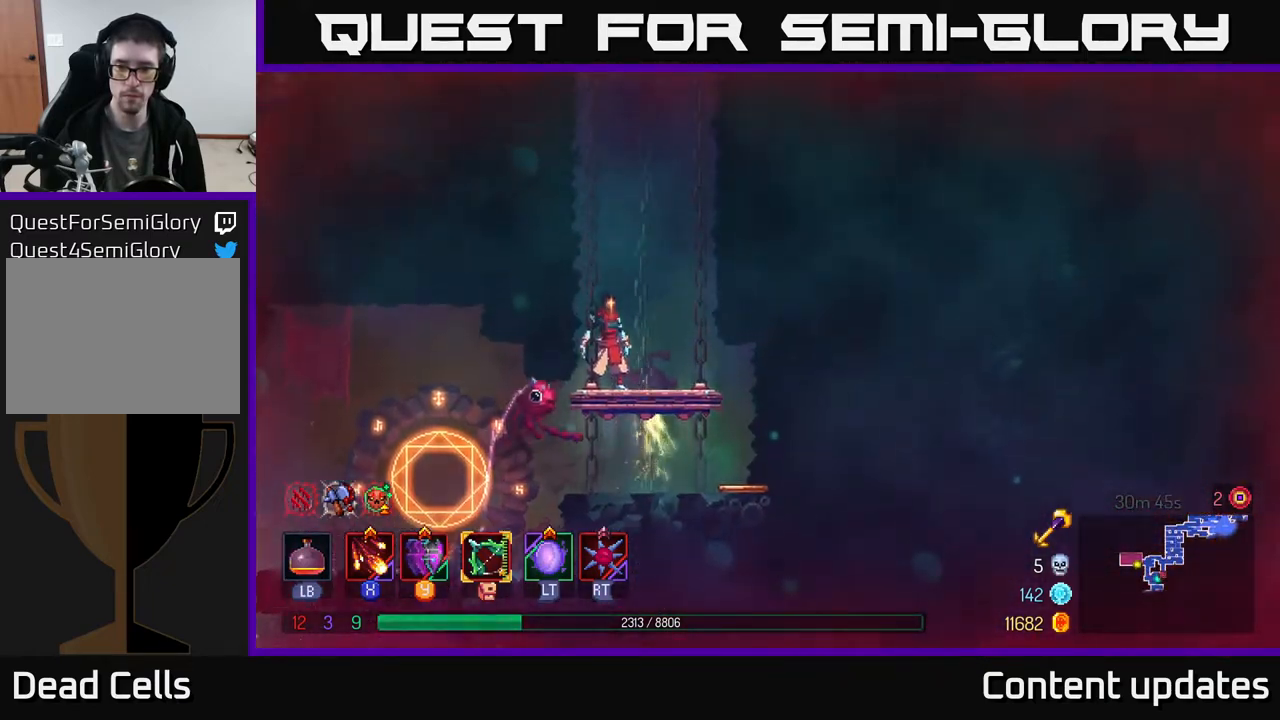
{"buttons": [], "left_stick": "center", "right_stick": "up", "events": [[67, "right_stick", "up"]]}
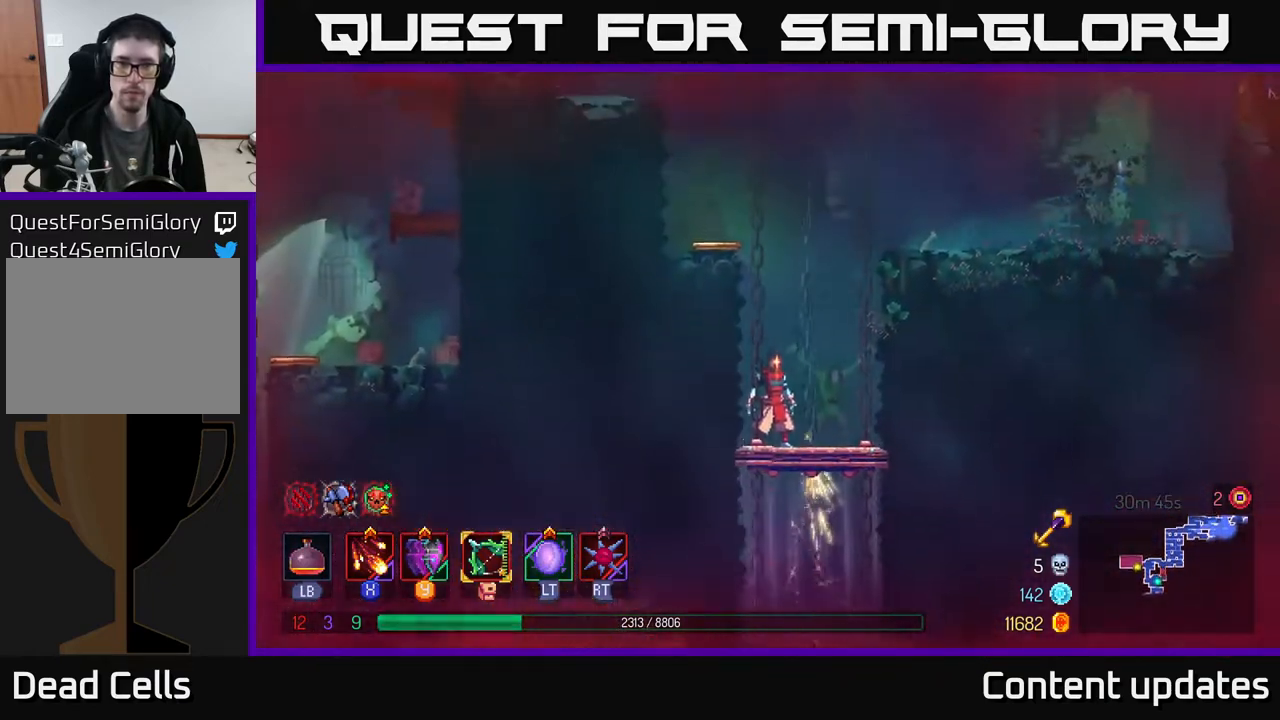
{"buttons": ["R1"], "left_stick": "center", "right_stick": "center", "events": [[117, "right_stick", "center"], [233, "left_stick", "right"], [333, "left_stick", "center"], [467, "R1", "down"]]}
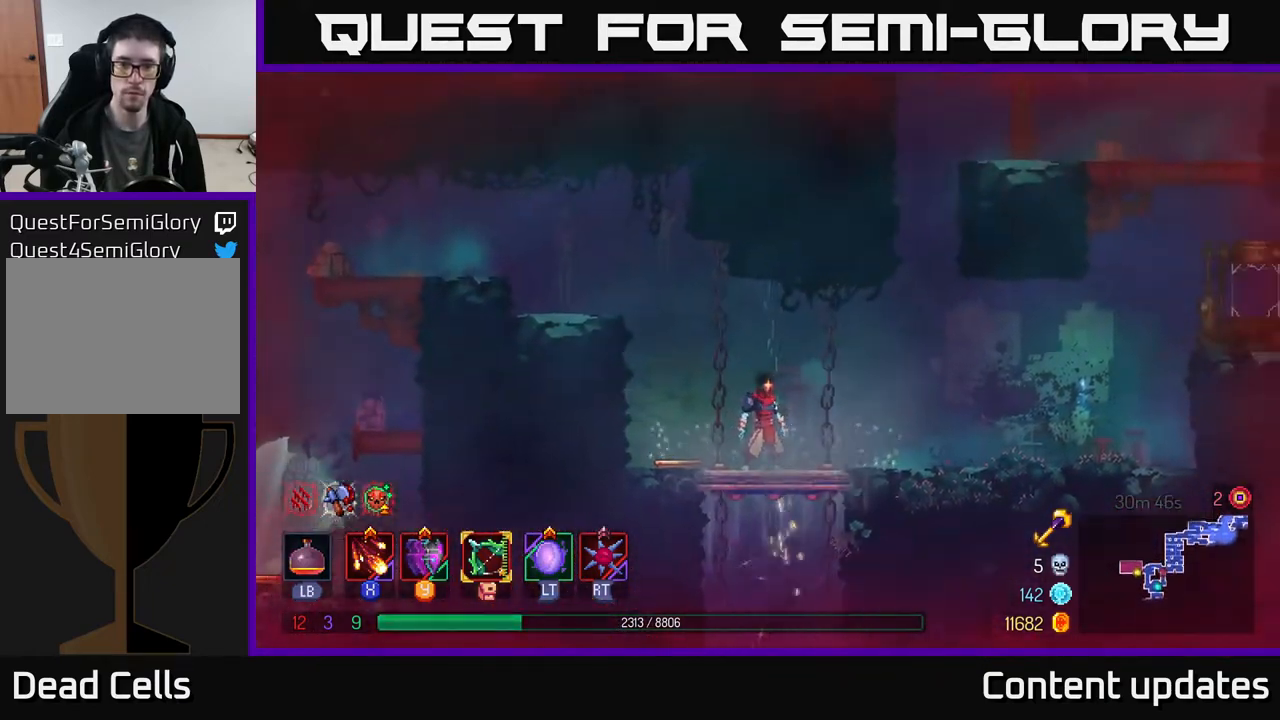
{"buttons": [], "left_stick": "center", "right_stick": "center", "events": [[67, "R1", "up"]]}
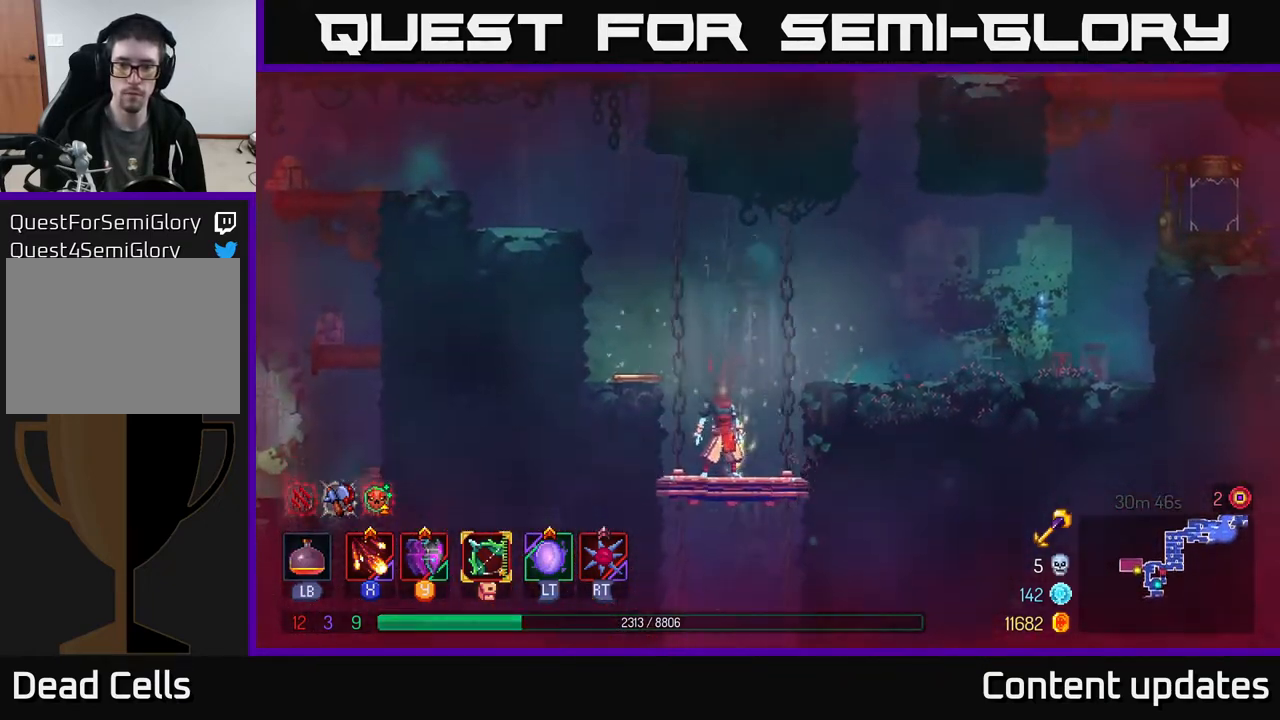
{"buttons": [], "left_stick": "left", "right_stick": "down-left", "events": [[283, "right_stick", "down-left"], [300, "left_stick", "left"]]}
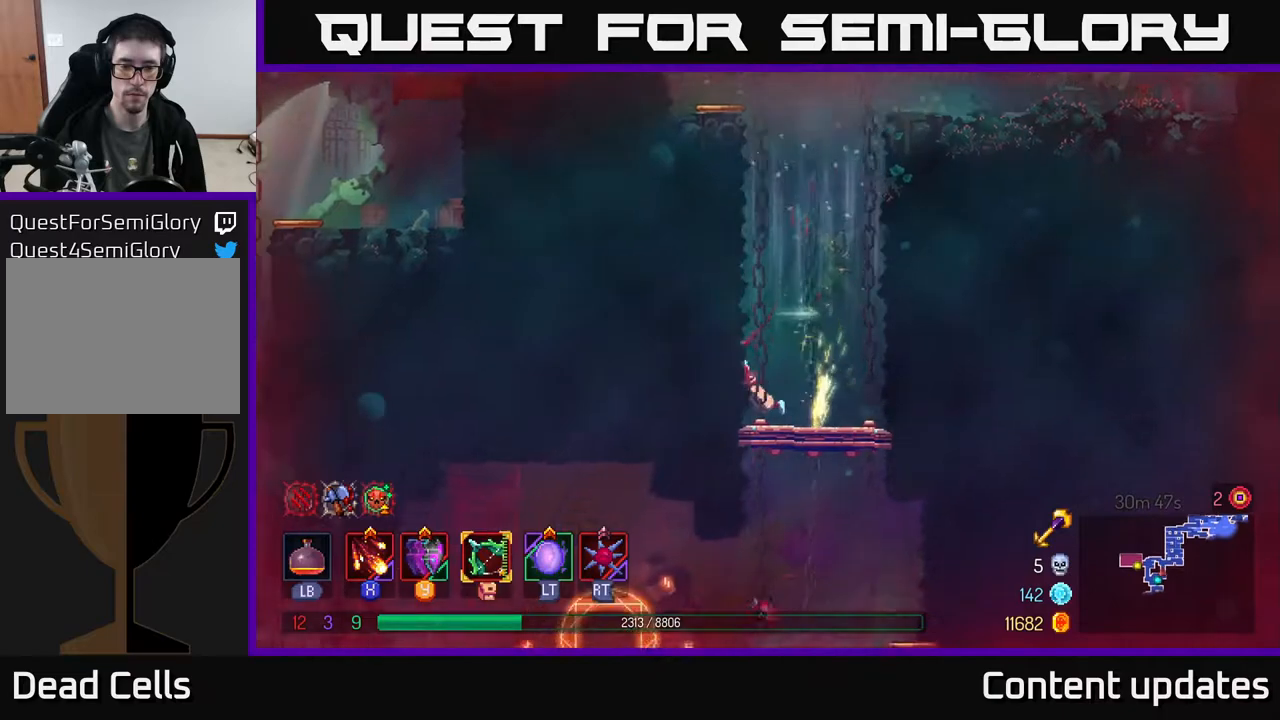
{"buttons": [], "left_stick": "left", "right_stick": "down-left", "events": []}
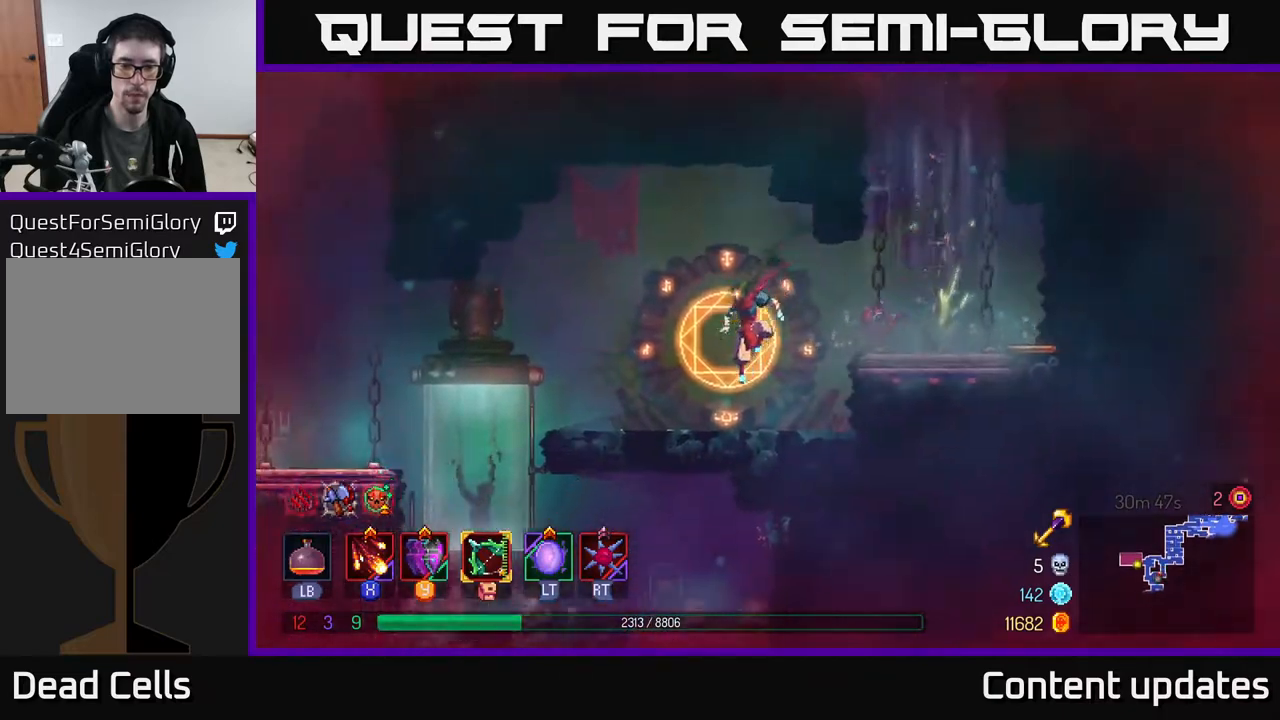
{"buttons": [], "left_stick": "left", "right_stick": "center", "events": [[83, "right_stick", "center"]]}
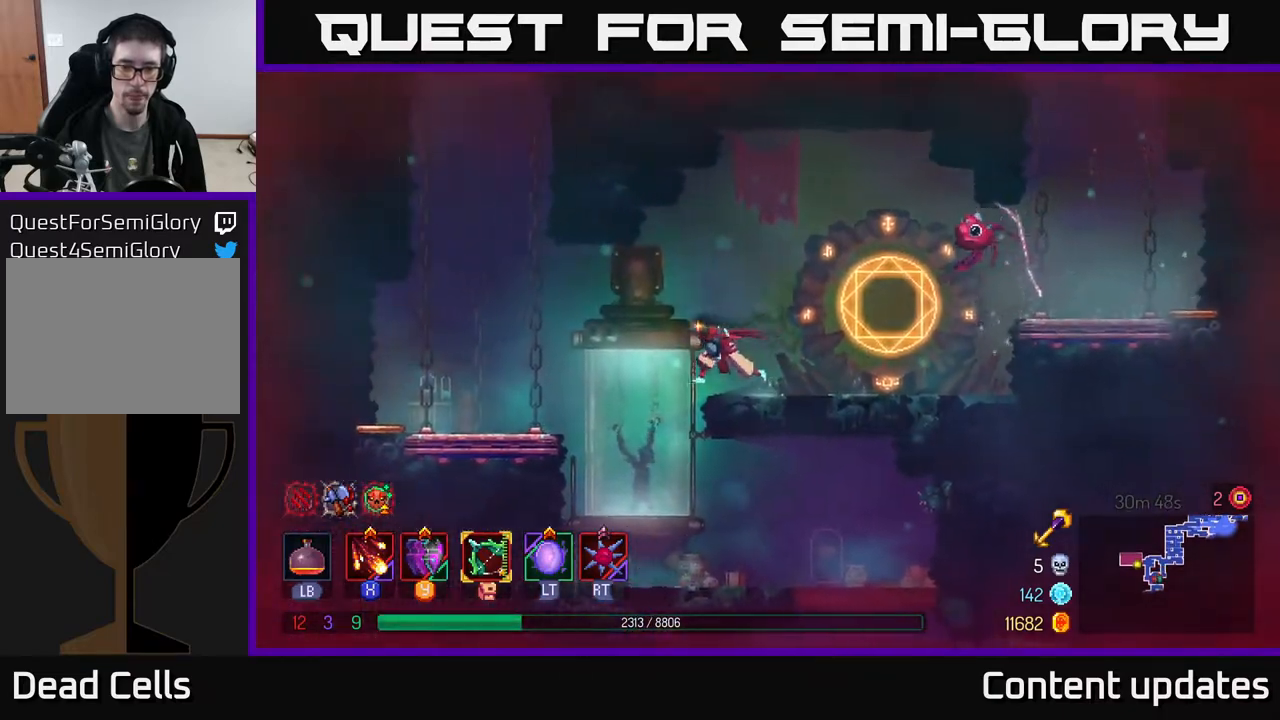
{"buttons": [], "left_stick": "right", "right_stick": "center", "events": [[133, "left_stick", "down-left"], [333, "left_stick", "right"]]}
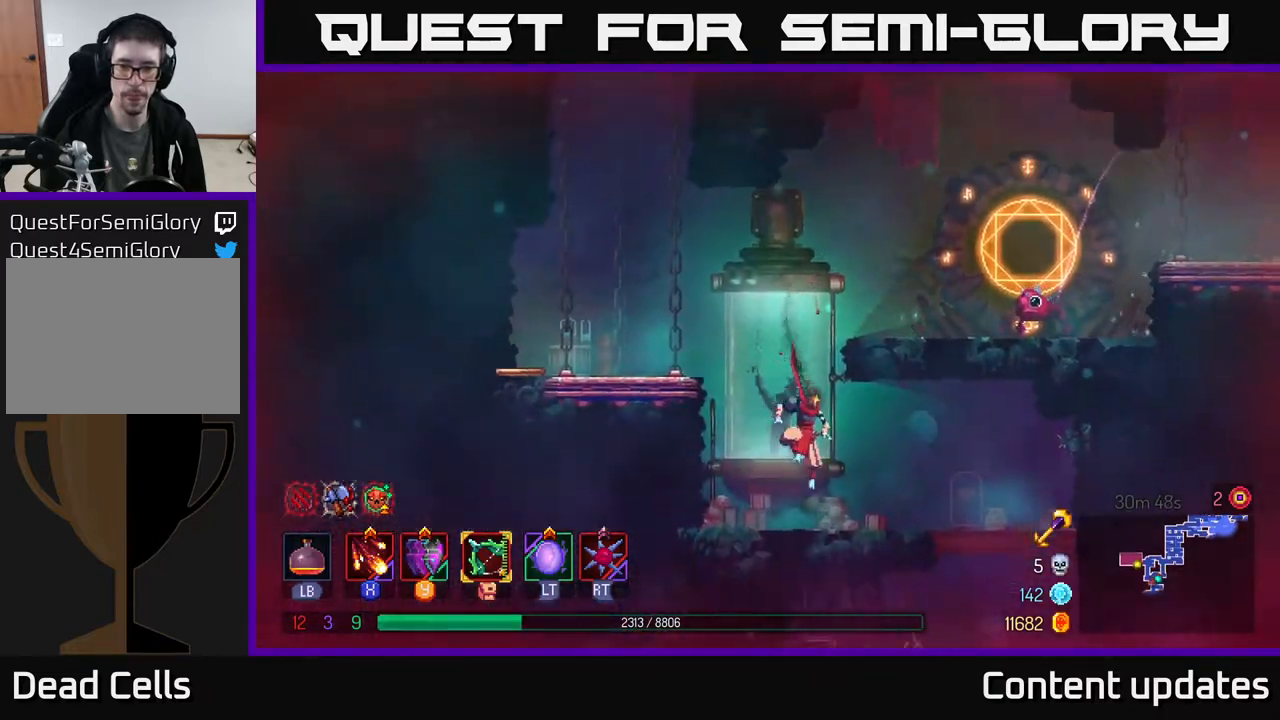
{"buttons": [], "left_stick": "down", "right_stick": "down", "events": [[50, "B", "down"], [133, "B", "up"], [300, "right_stick", "down"], [433, "left_stick", "down"]]}
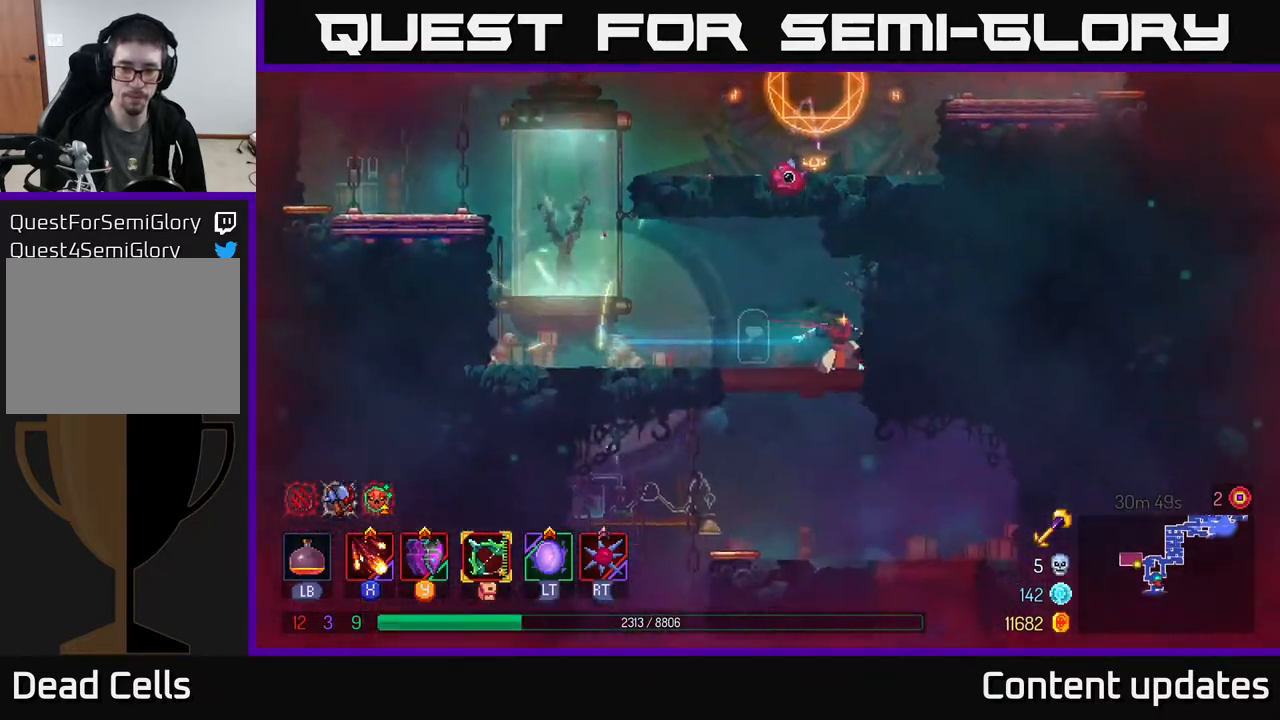
{"buttons": ["A"], "left_stick": "down", "right_stick": "center", "events": [[33, "right_stick", "center"], [433, "A", "down"], [467, "A", "up"], [500, "A", "down"]]}
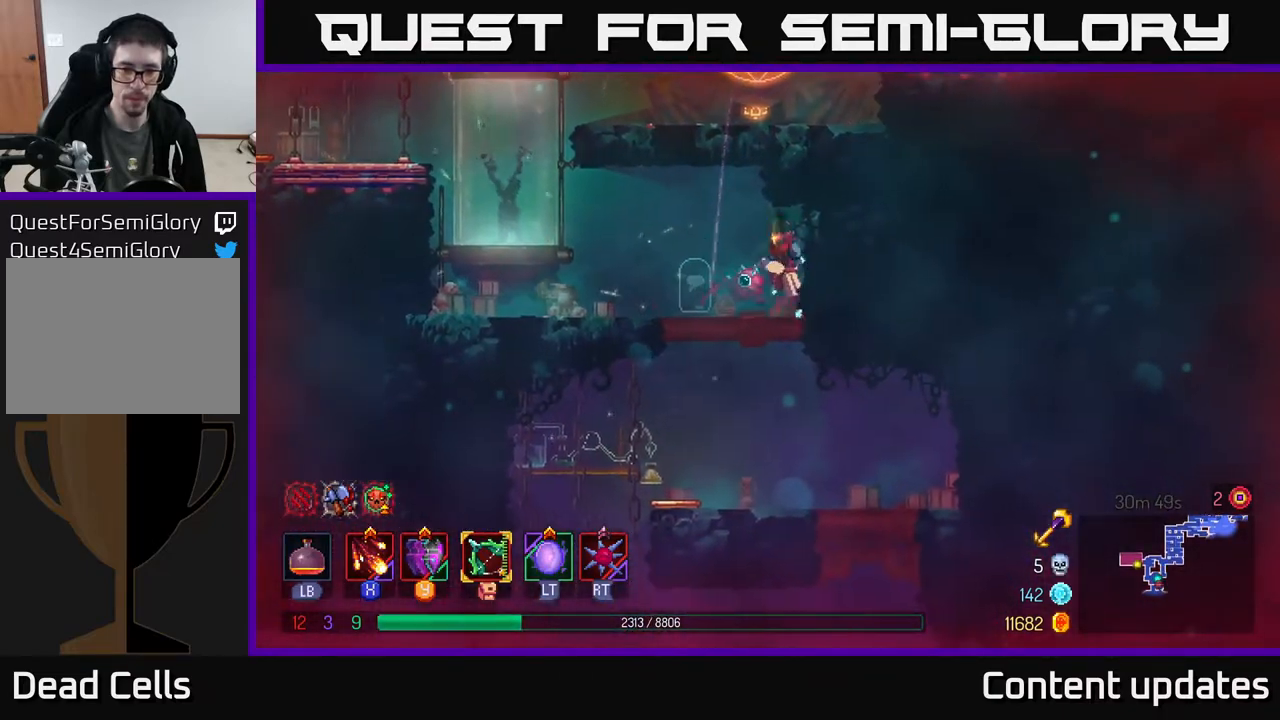
{"buttons": [], "left_stick": "left", "right_stick": "center", "events": [[67, "A", "up"], [150, "left_stick", "left"]]}
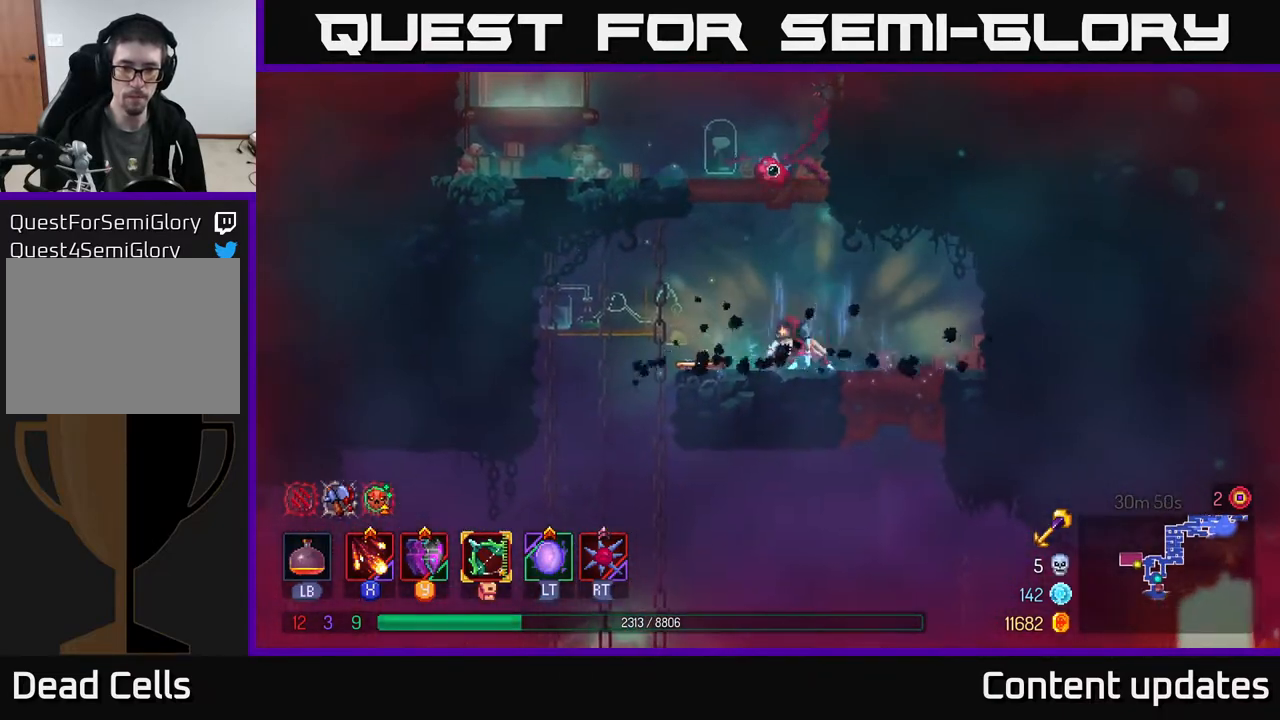
{"buttons": [], "left_stick": "left", "right_stick": "center", "events": []}
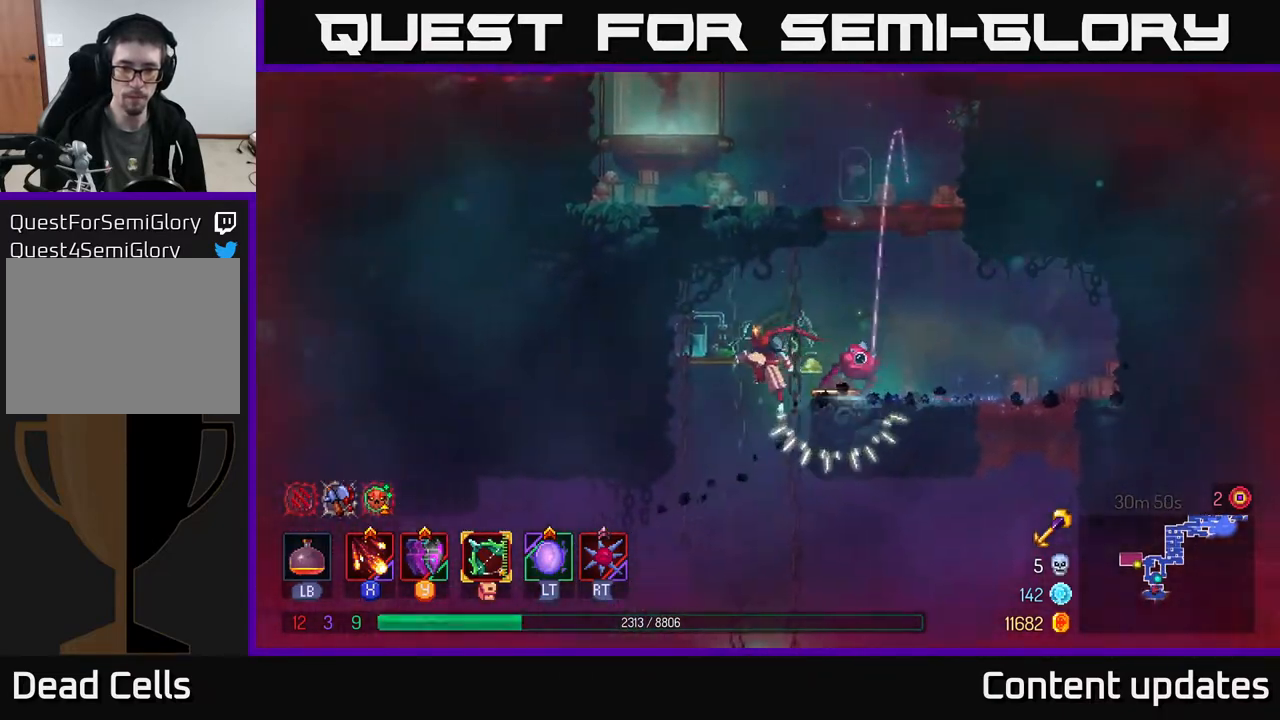
{"buttons": [], "left_stick": "down", "right_stick": "center", "events": [[50, "left_stick", "down"], [100, "A", "down"], [167, "A", "up"]]}
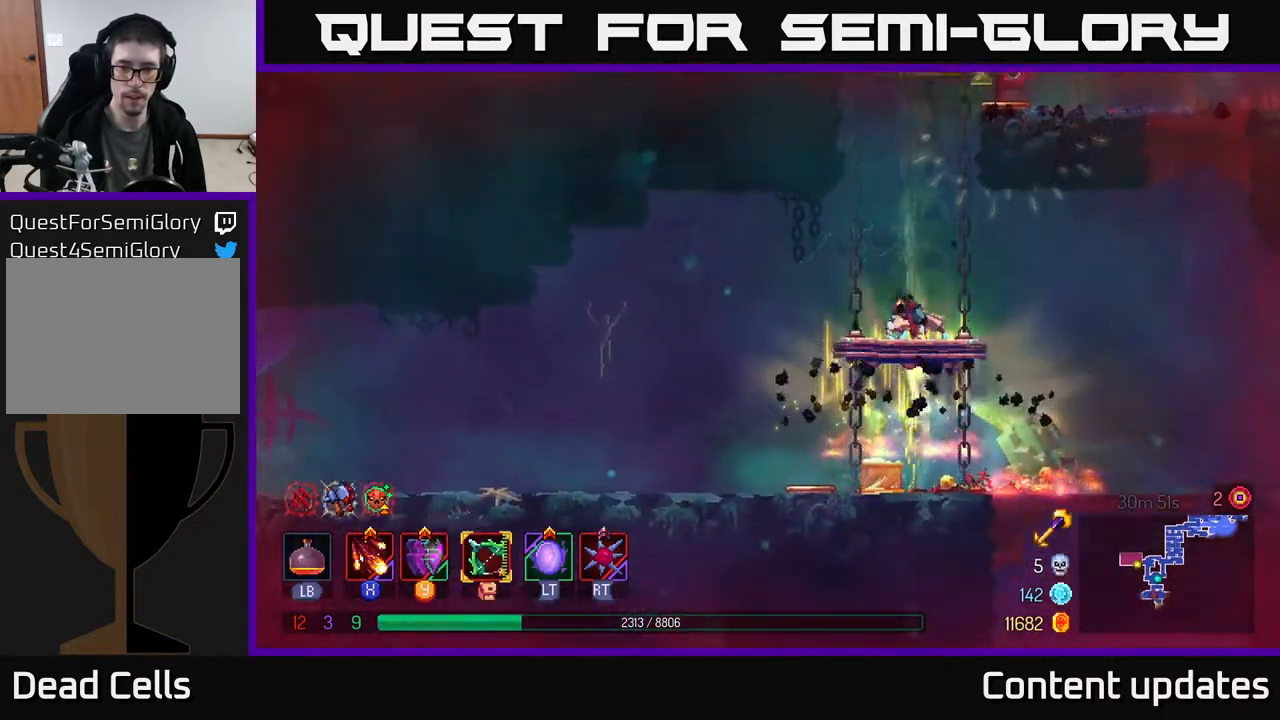
{"buttons": ["B"], "left_stick": "left", "right_stick": "center", "events": [[67, "A", "down"], [83, "A", "up"], [183, "A", "down"], [250, "A", "up"], [350, "A", "down"], [417, "A", "up"], [467, "left_stick", "left"], [500, "B", "down"]]}
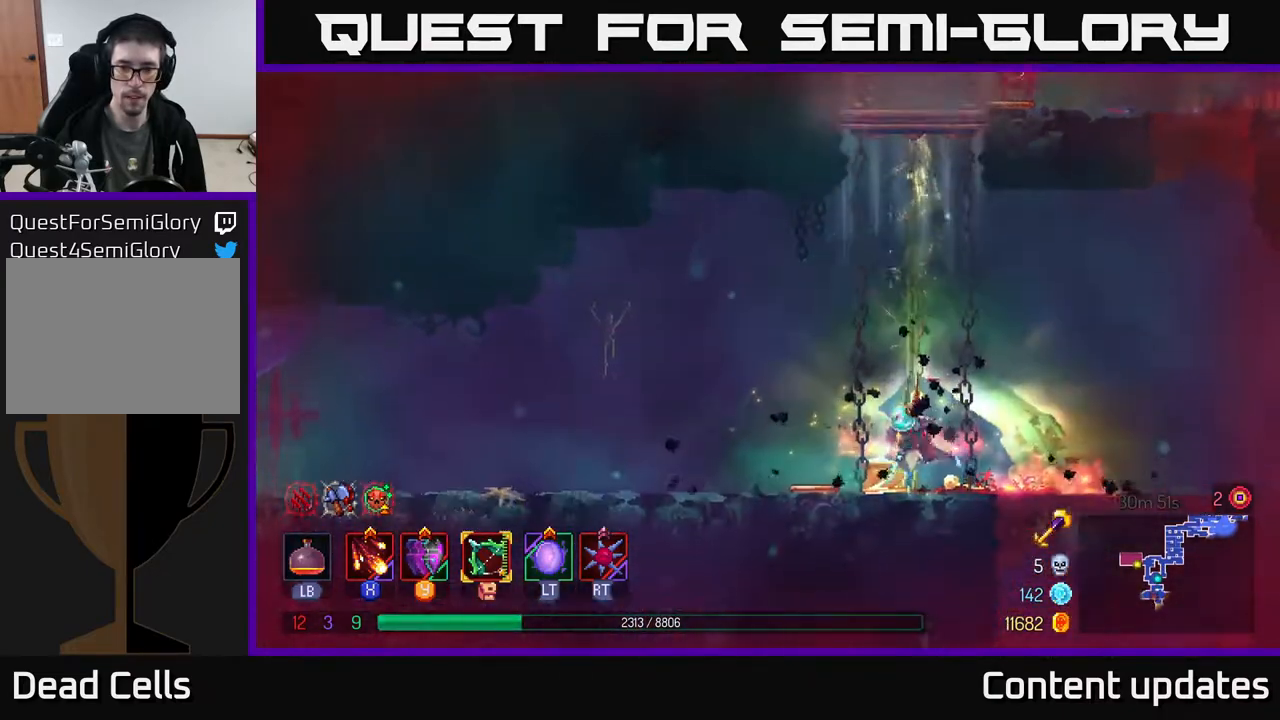
{"buttons": [], "left_stick": "left", "right_stick": "center", "events": [[83, "B", "up"]]}
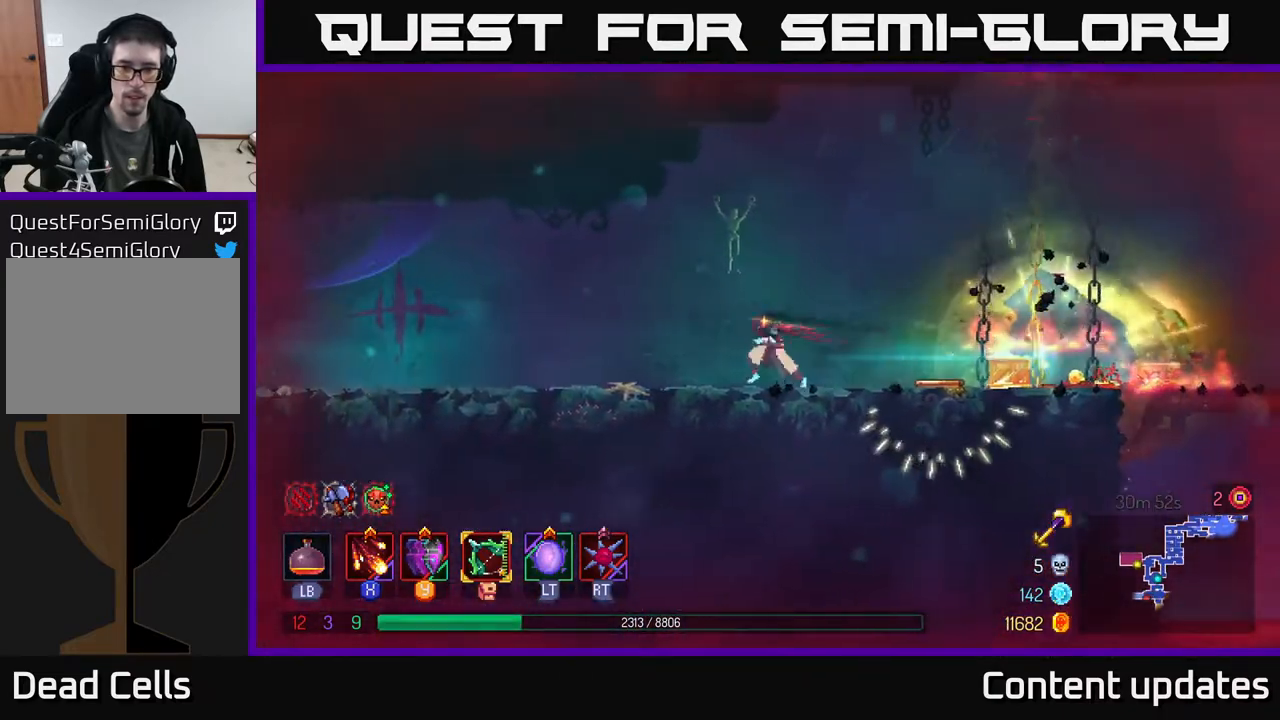
{"buttons": [], "left_stick": "left", "right_stick": "center", "events": []}
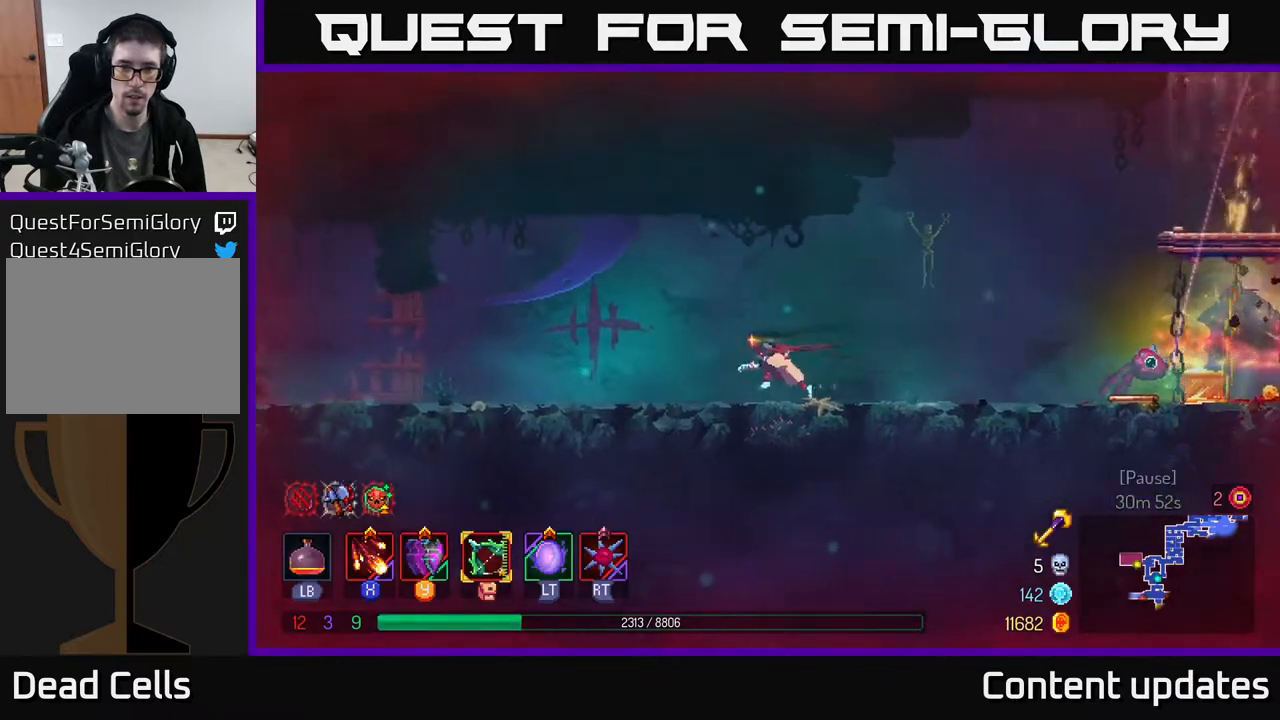
{"buttons": [], "left_stick": "left", "right_stick": "center", "events": []}
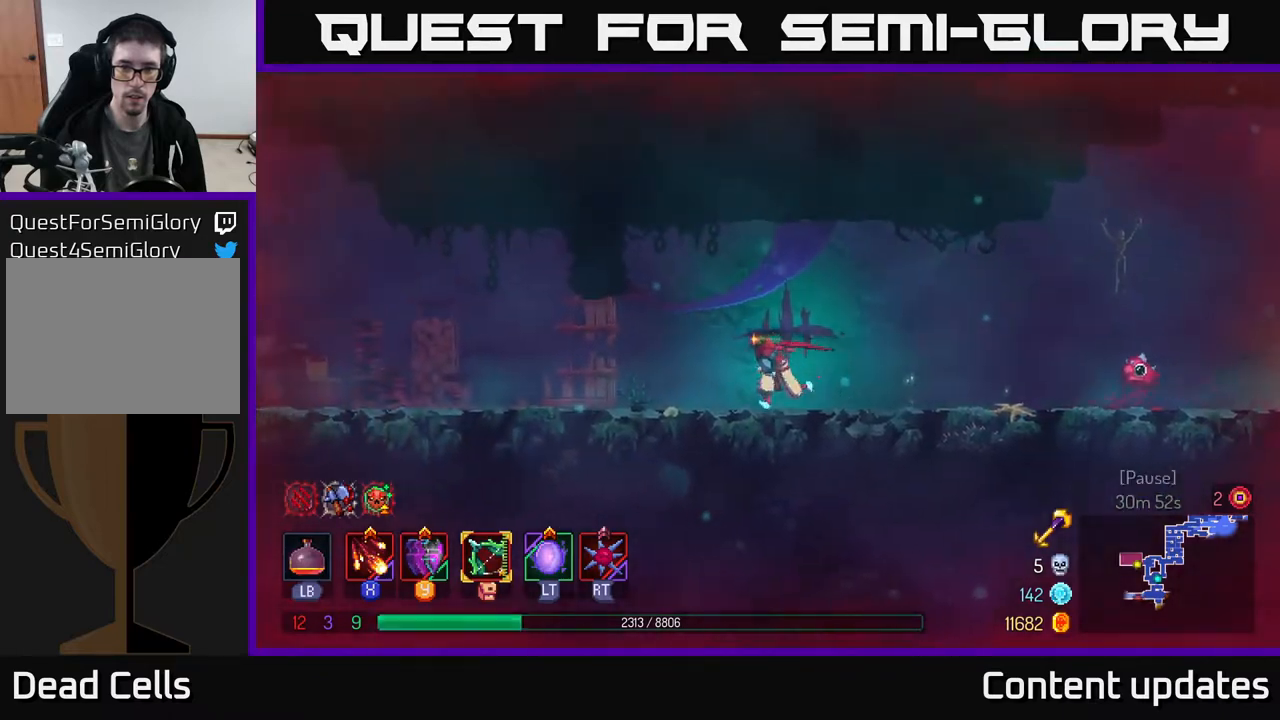
{"buttons": [], "left_stick": "left", "right_stick": "center", "events": [[33, "B", "down"], [200, "B", "up"]]}
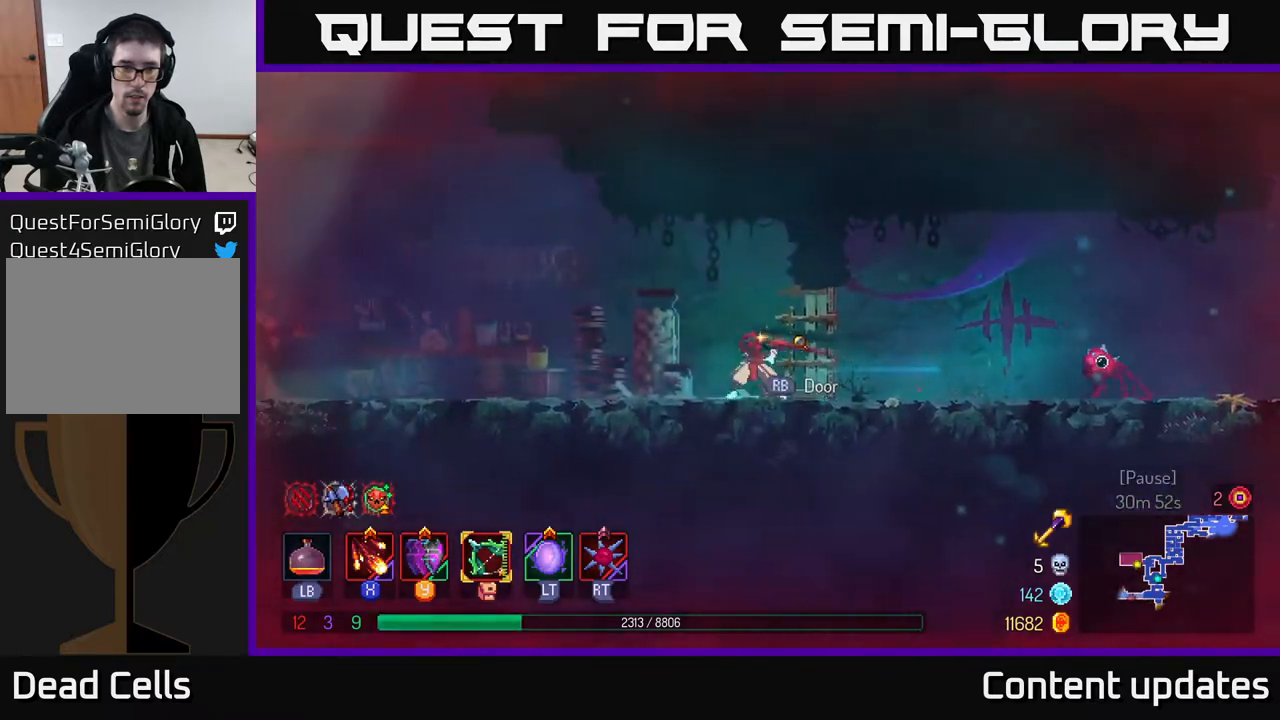
{"buttons": [], "left_stick": "left", "right_stick": "center", "events": []}
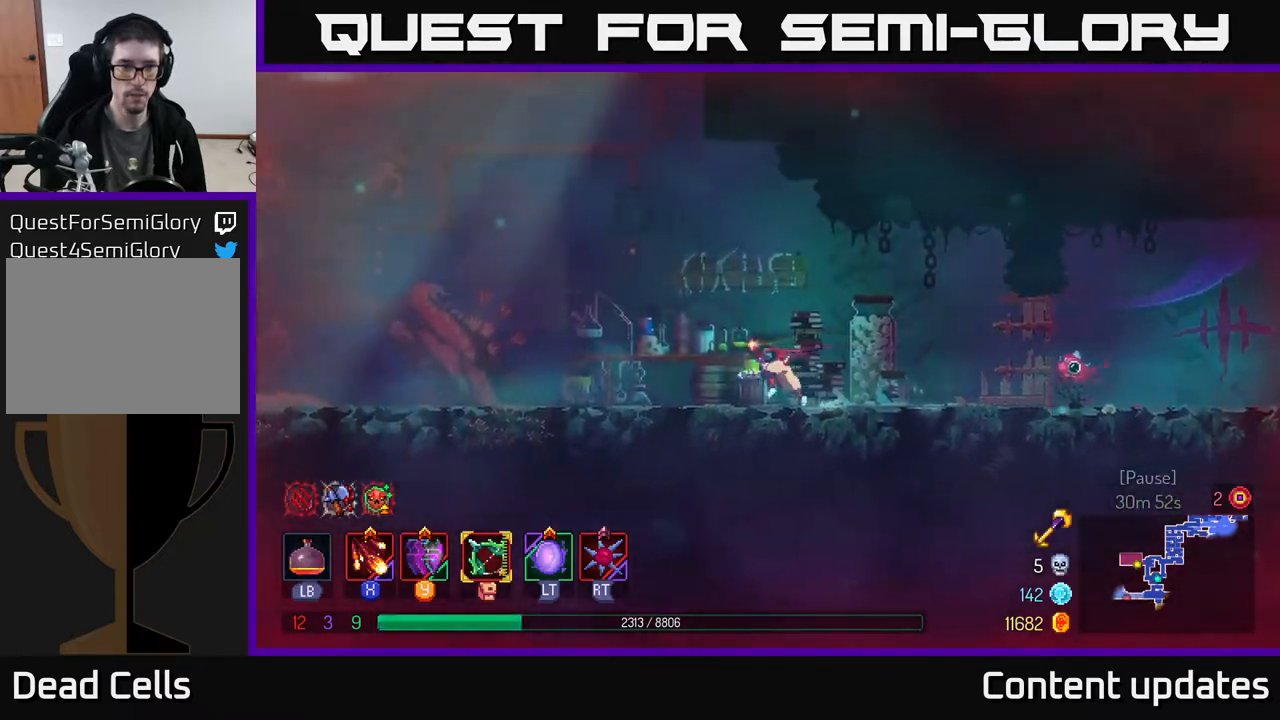
{"buttons": [], "left_stick": "left", "right_stick": "center", "events": []}
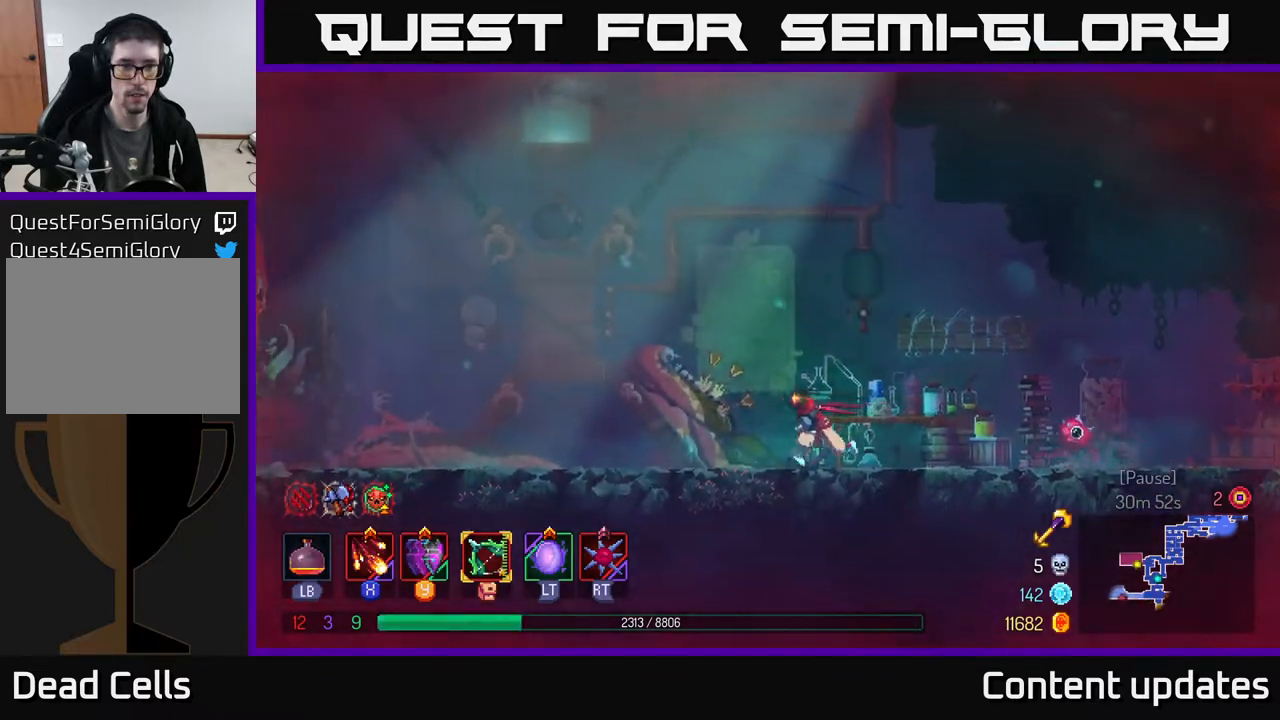
{"buttons": [], "left_stick": "left", "right_stick": "center", "events": []}
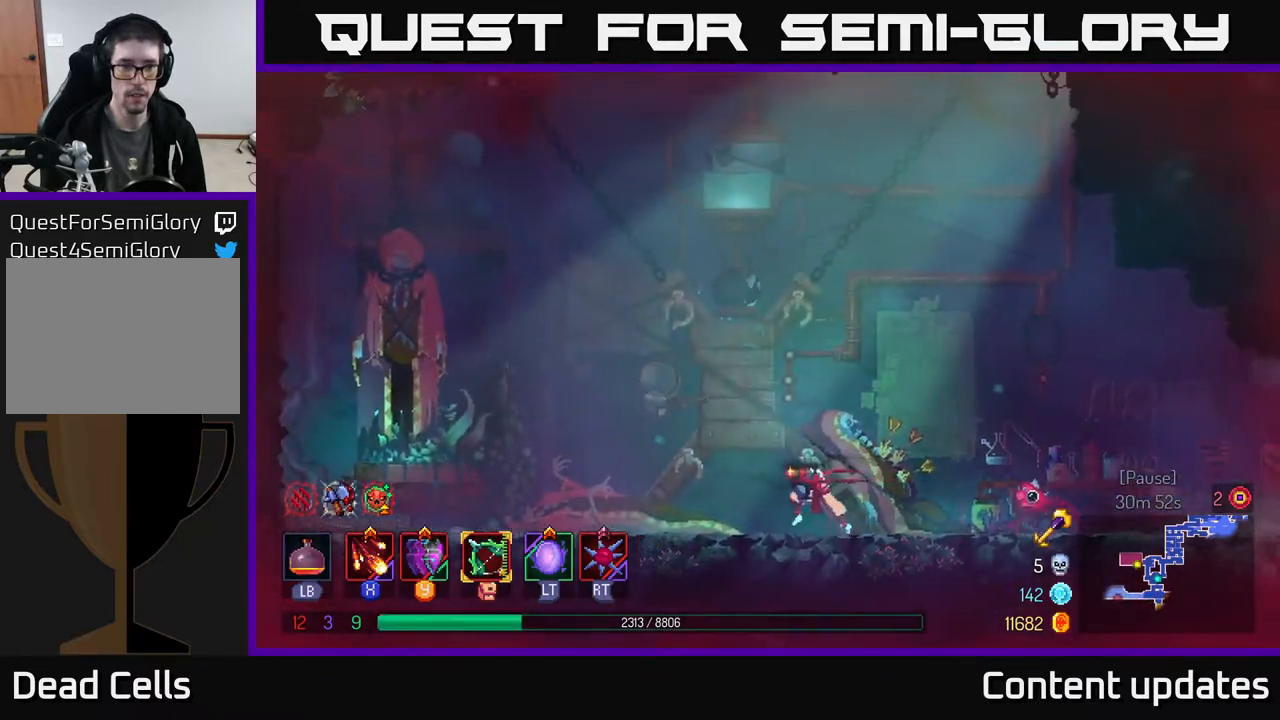
{"buttons": [], "left_stick": "left", "right_stick": "center", "events": []}
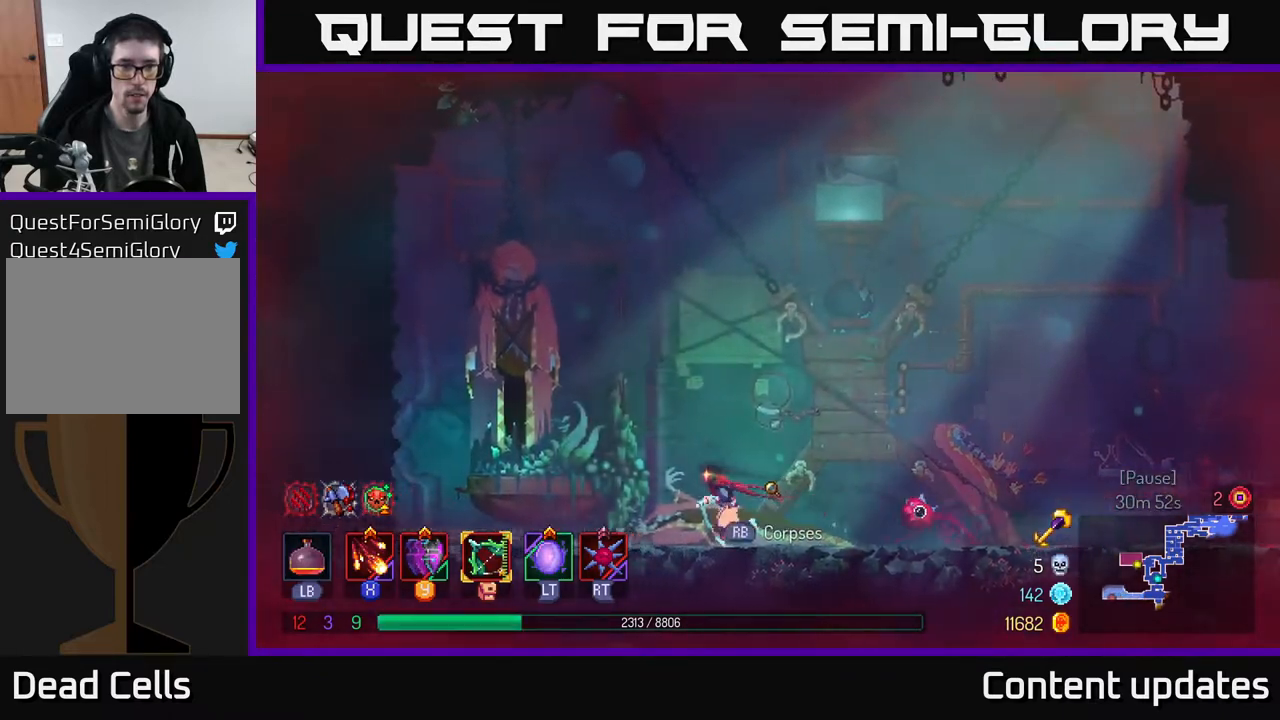
{"buttons": [], "left_stick": "right", "right_stick": "center", "events": [[83, "B", "down"], [250, "B", "up"], [433, "left_stick", "center"], [483, "left_stick", "right"]]}
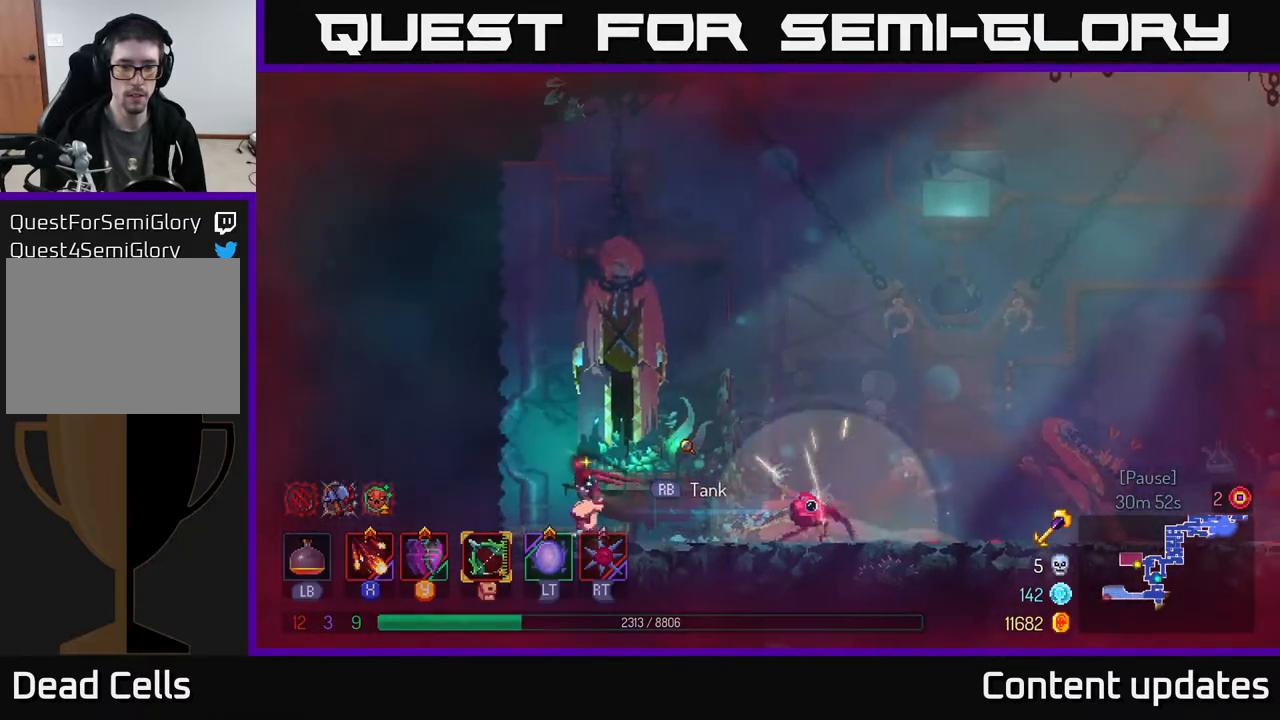
{"buttons": [], "left_stick": "right", "right_stick": "center", "events": []}
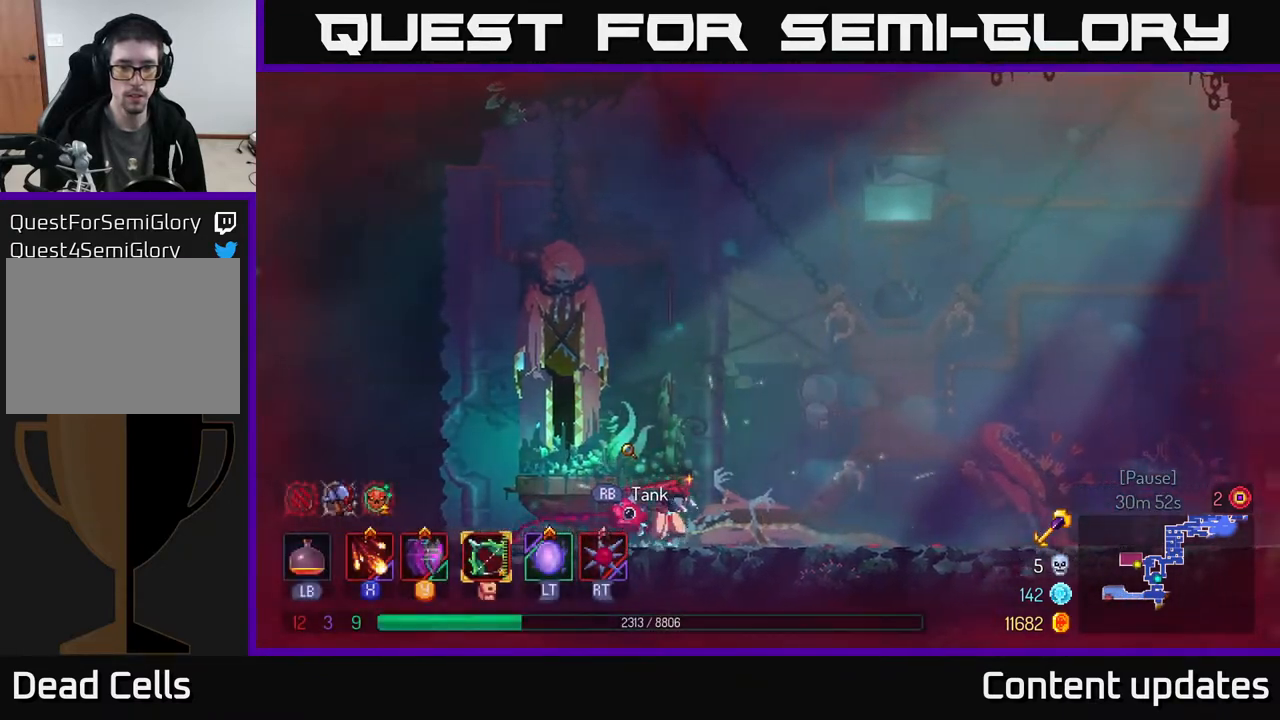
{"buttons": [], "left_stick": "right", "right_stick": "center", "events": [[217, "R1", "down"], [300, "R1", "up"], [417, "R1", "down"], [500, "R1", "up"]]}
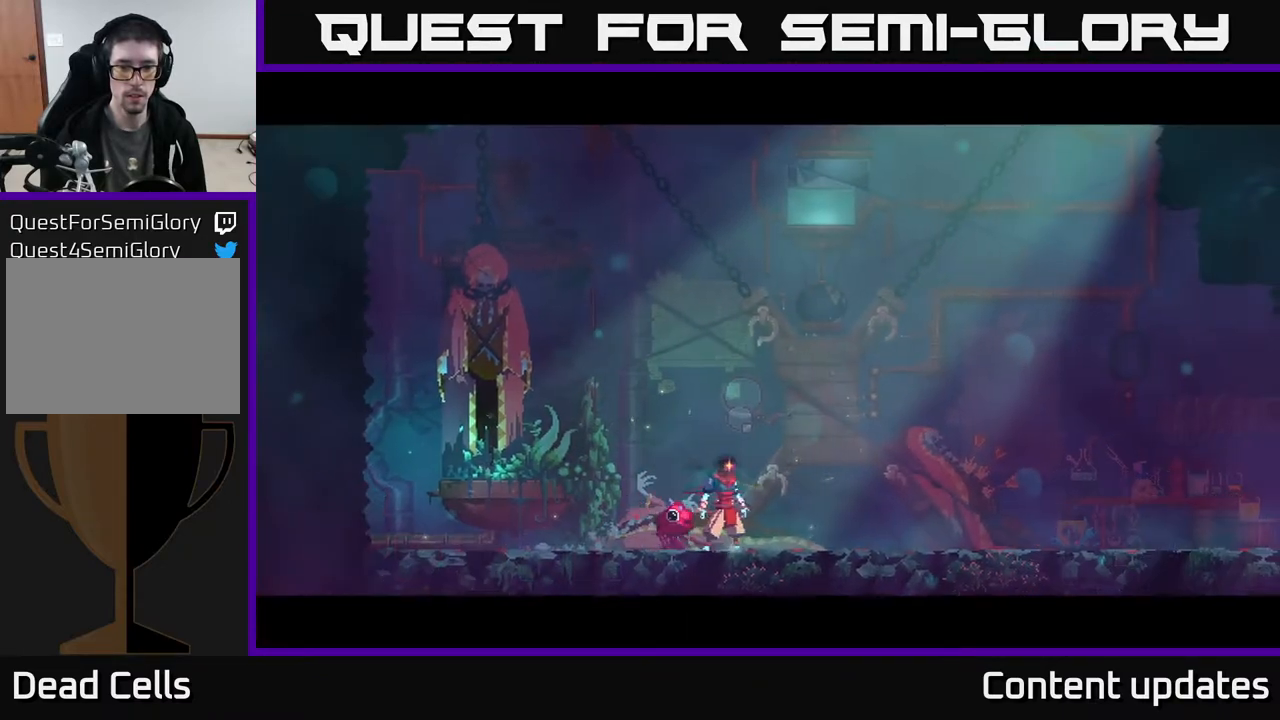
{"buttons": [], "left_stick": "right", "right_stick": "center", "events": [[117, "A", "down"], [250, "A", "up"], [333, "A", "down"], [433, "A", "up"]]}
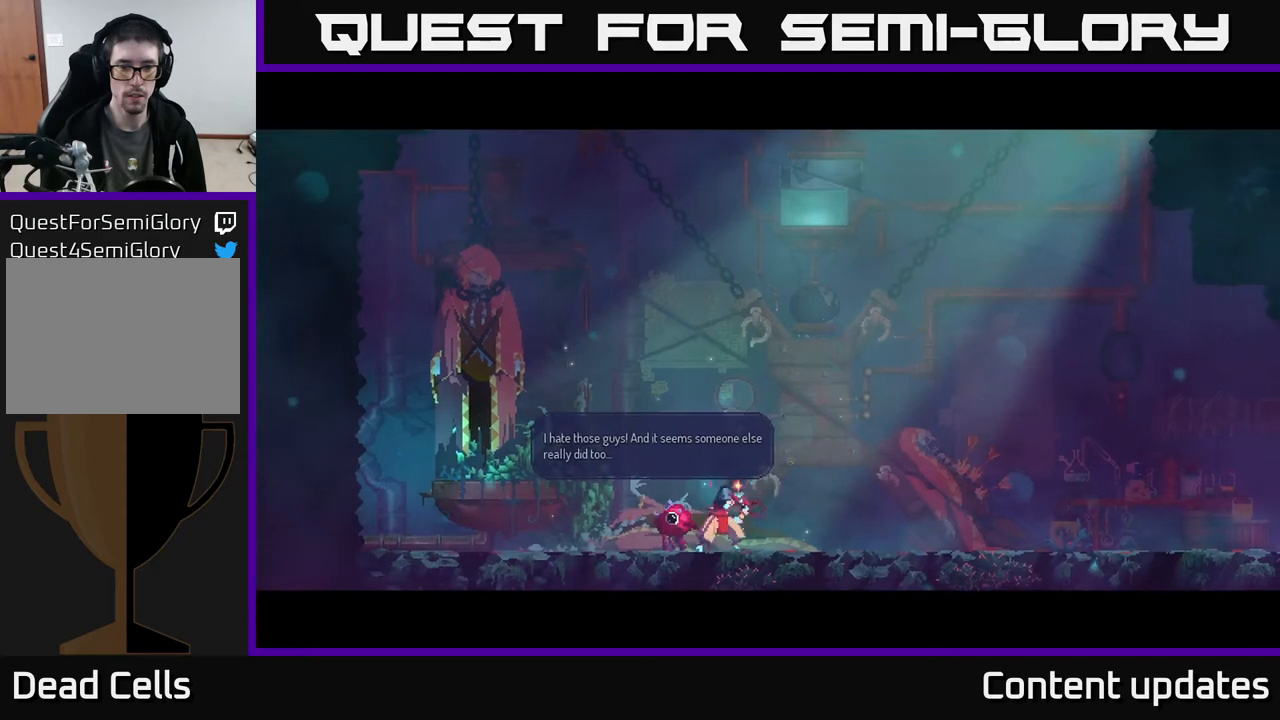
{"buttons": ["A"], "left_stick": "right", "right_stick": "center", "events": [[17, "A", "down"], [100, "A", "up"], [200, "A", "down"], [283, "A", "up"], [483, "A", "down"]]}
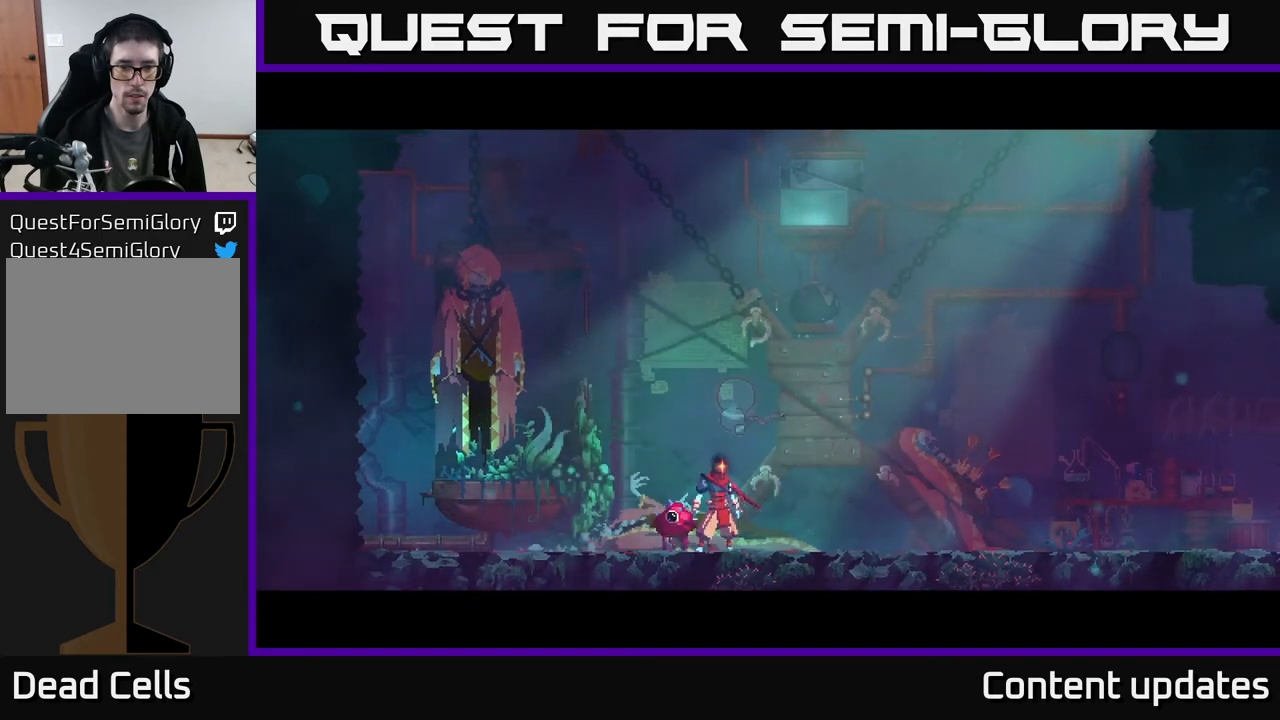
{"buttons": [], "left_stick": "right", "right_stick": "center", "events": [[67, "A", "up"], [217, "left_stick", "center"], [450, "left_stick", "right"]]}
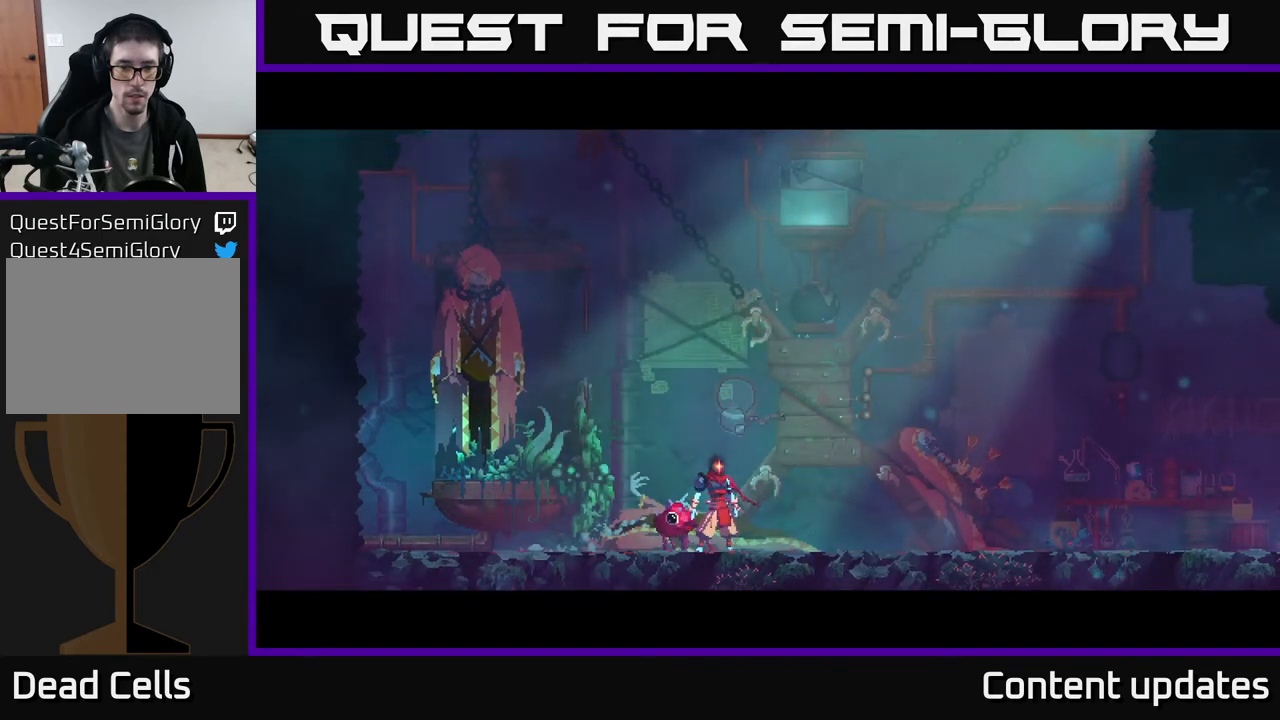
{"buttons": [], "left_stick": "center", "right_stick": "center", "events": [[400, "left_stick", "center"]]}
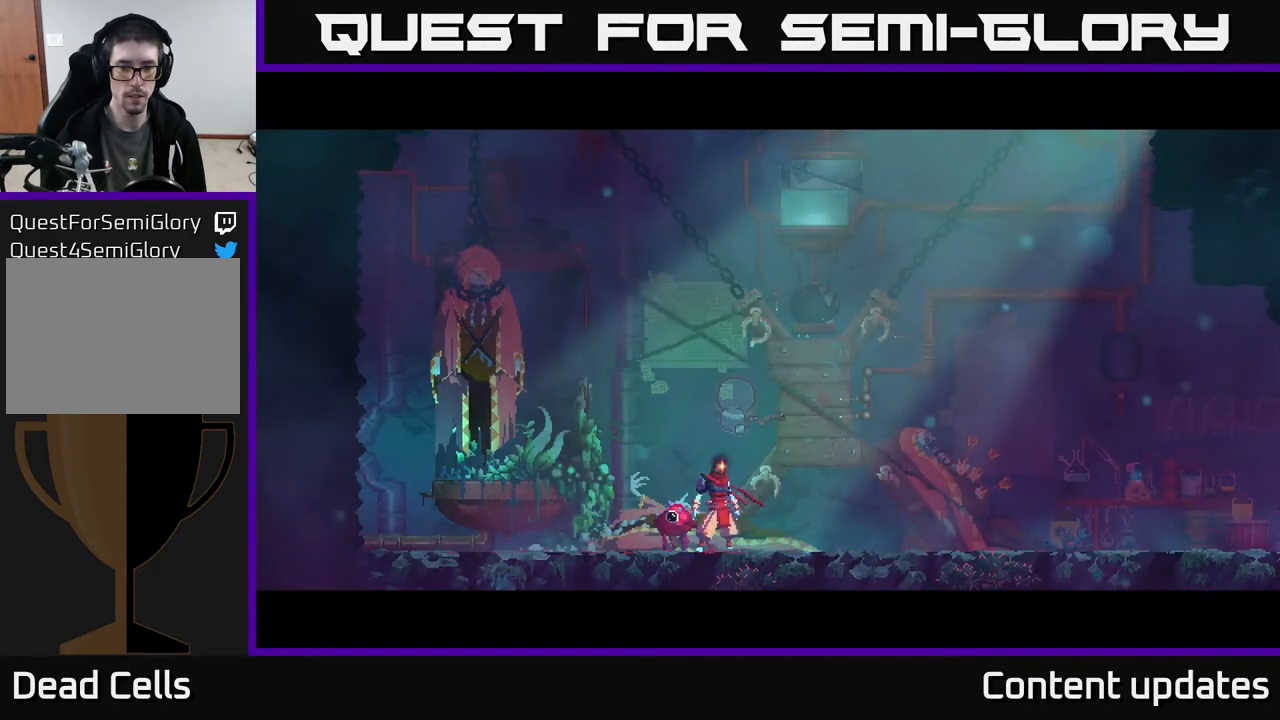
{"buttons": [], "left_stick": "center", "right_stick": "center", "events": []}